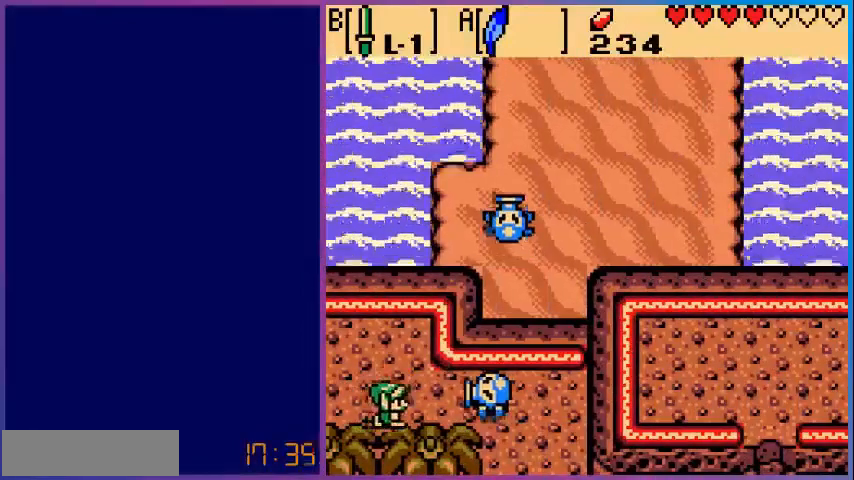
Gameplay with a controller (Nintendo layout); each line is a JSON object with the inputs held at the frame after it. "events" lists button and stick changes between this image and that frame as [ms after this image, input, new state], when the widget could be followed in between. Not read: L3 R3.
{"buttons": ["DPAD_RIGHT"], "events": [[200, "B", "up"]]}
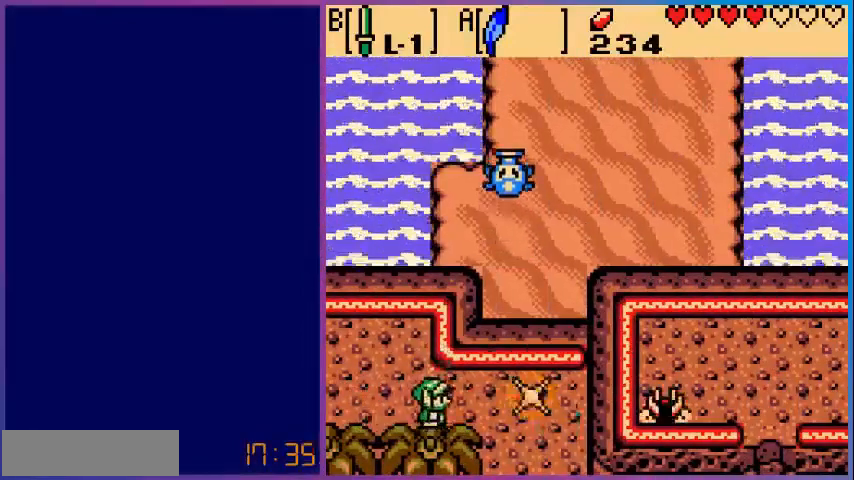
{"buttons": ["DPAD_DOWN"], "events": [[480, "DPAD_DOWN", "down"], [480, "DPAD_RIGHT", "up"]]}
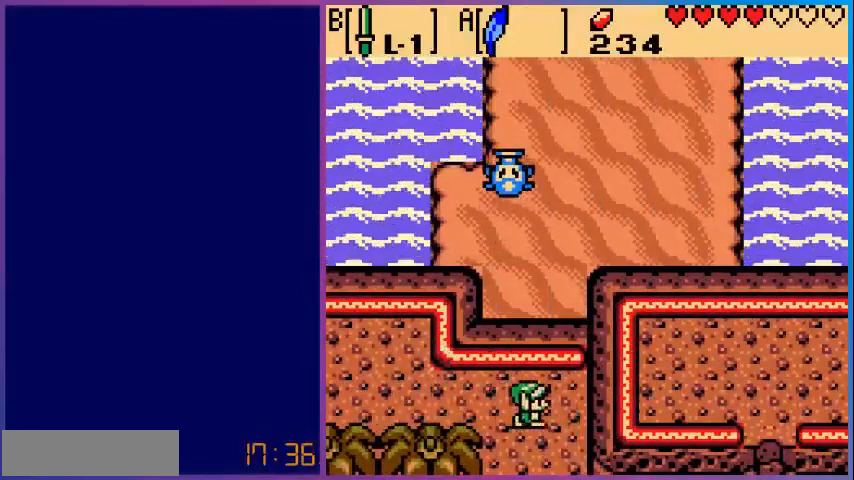
{"buttons": ["DPAD_DOWN"], "events": []}
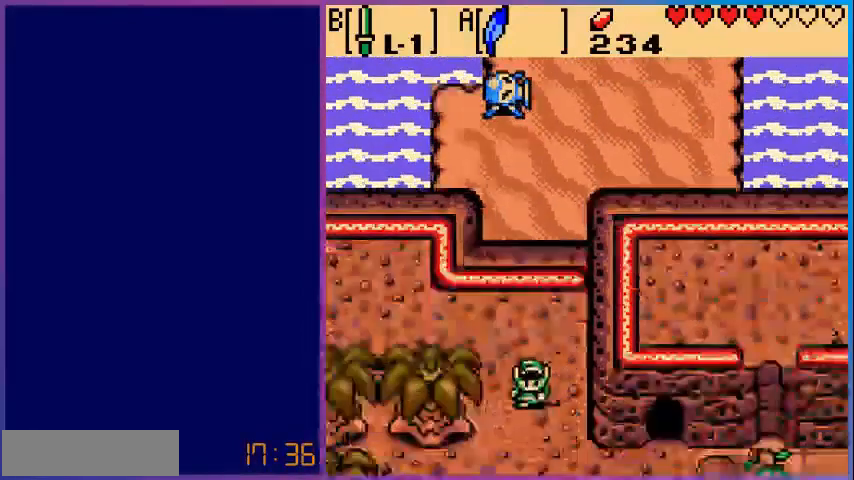
{"buttons": ["DPAD_DOWN"], "events": [[80, "DPAD_DOWN", "up"], [280, "DPAD_DOWN", "down"]]}
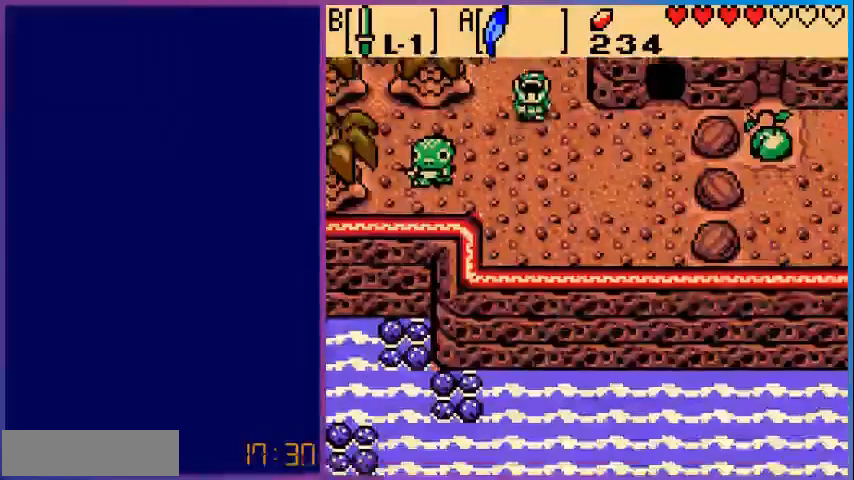
{"buttons": ["DPAD_RIGHT"], "events": [[80, "DPAD_RIGHT", "down"], [360, "DPAD_DOWN", "up"]]}
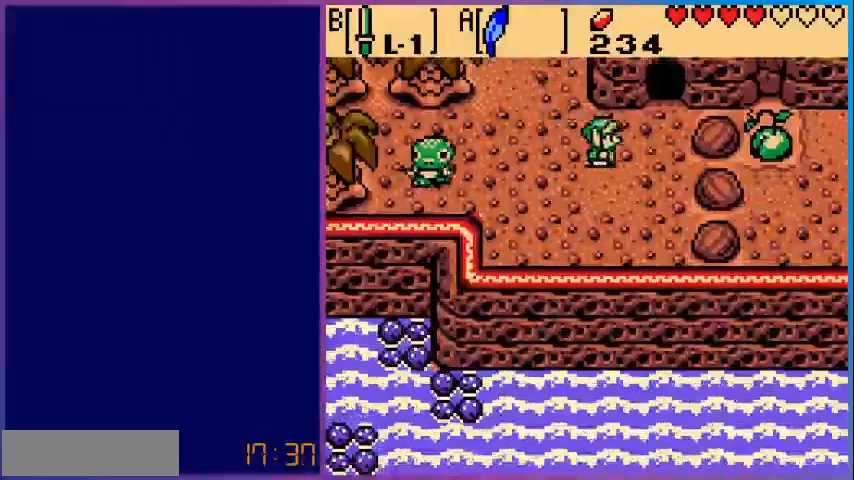
{"buttons": ["DPAD_UP"], "events": [[240, "DPAD_UP", "down"], [320, "DPAD_RIGHT", "up"]]}
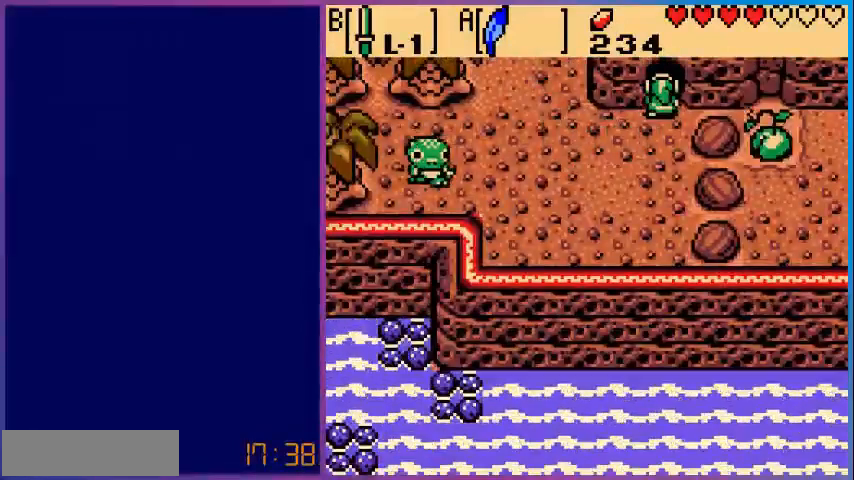
{"buttons": [], "events": [[40, "DPAD_UP", "up"], [400, "DPAD_UP", "down"], [520, "DPAD_UP", "up"]]}
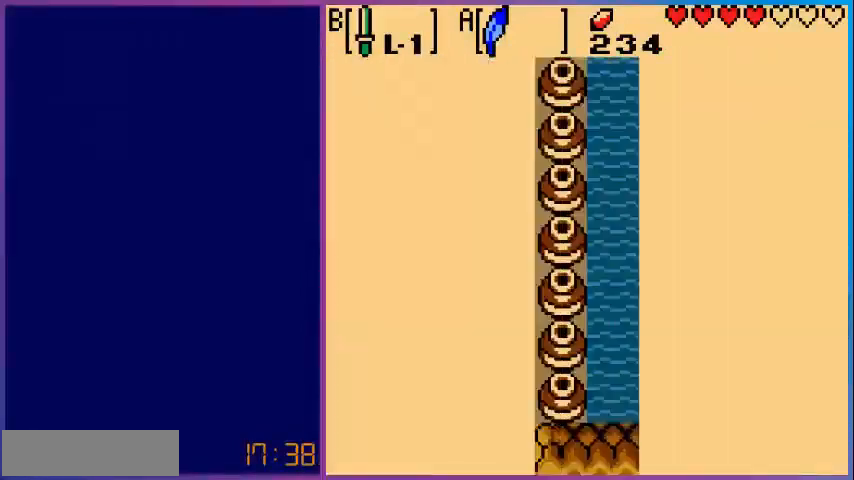
{"buttons": ["DPAD_UP"], "events": [[400, "DPAD_UP", "down"]]}
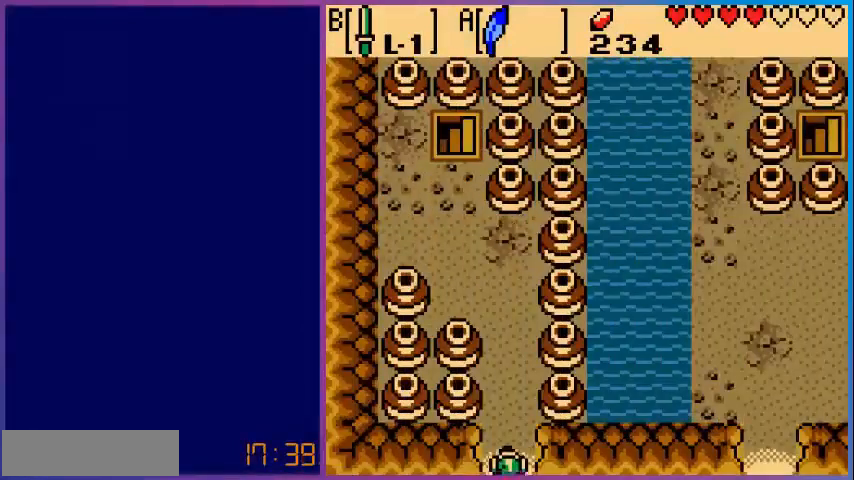
{"buttons": ["DPAD_RIGHT"], "events": [[400, "DPAD_RIGHT", "down"], [440, "DPAD_UP", "up"]]}
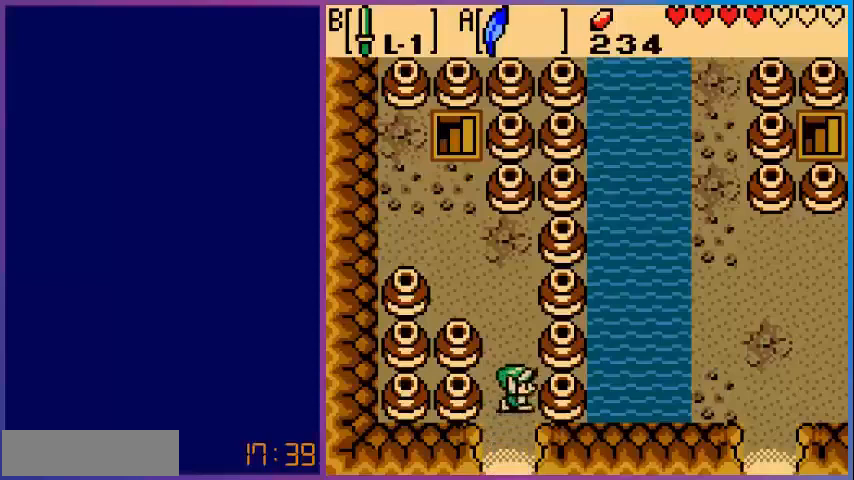
{"buttons": ["DPAD_RIGHT"], "events": []}
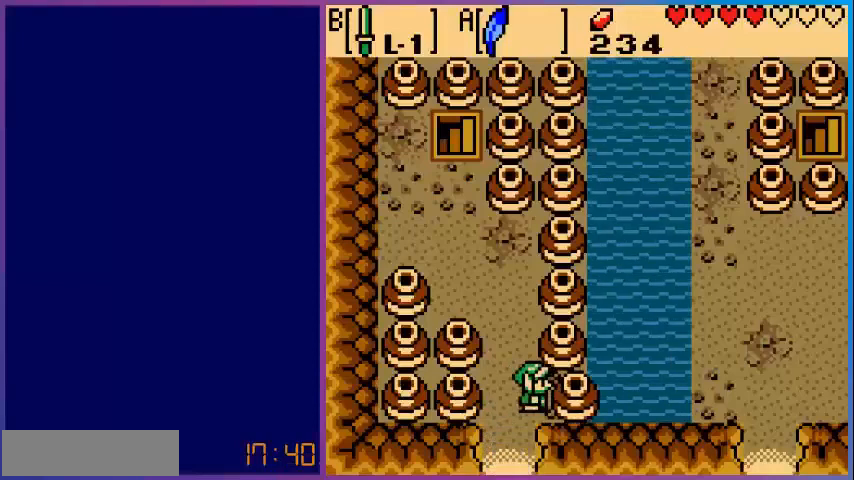
{"buttons": ["DPAD_RIGHT"], "events": []}
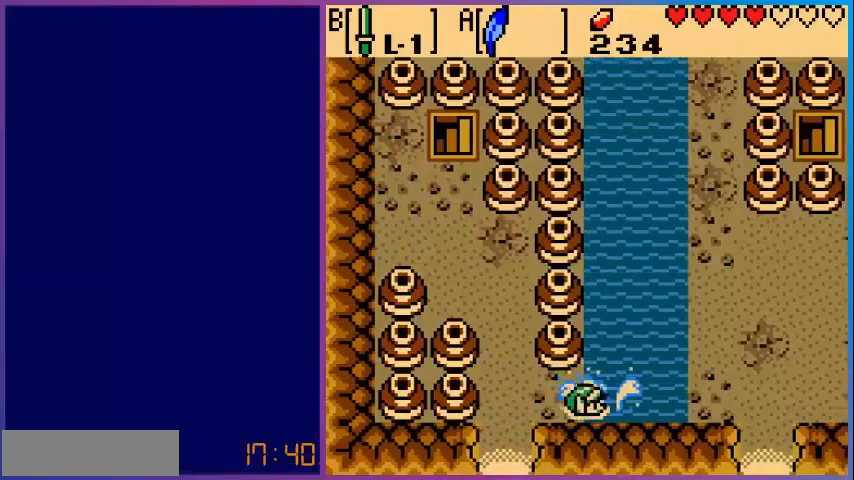
{"buttons": ["A", "DPAD_RIGHT"], "events": [[280, "A", "down"]]}
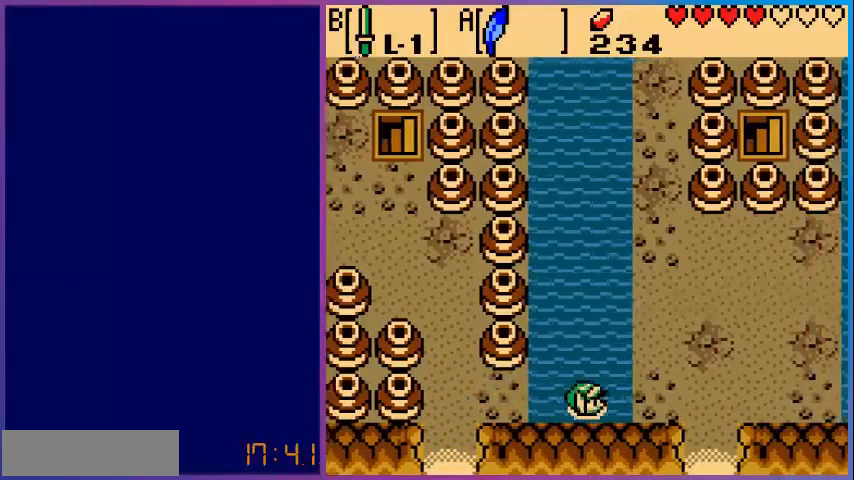
{"buttons": ["DPAD_RIGHT"], "events": [[160, "A", "up"]]}
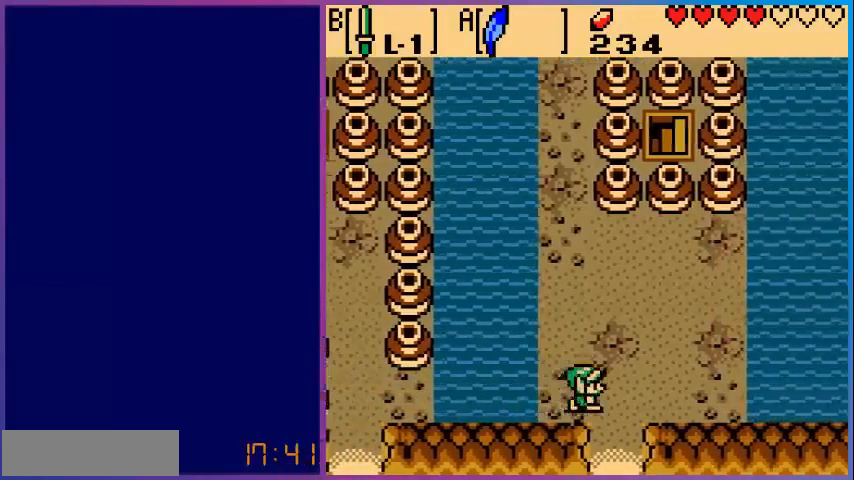
{"buttons": ["DPAD_DOWN"], "events": [[160, "DPAD_DOWN", "down"], [200, "DPAD_RIGHT", "up"]]}
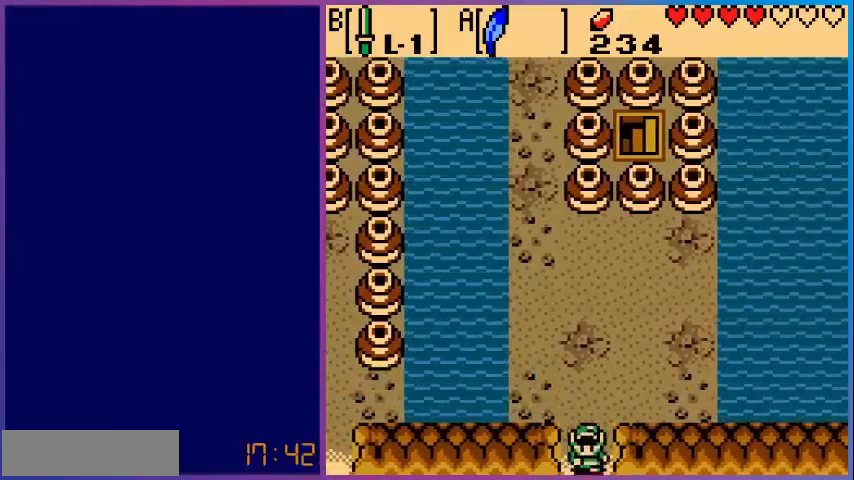
{"buttons": [], "events": [[360, "DPAD_DOWN", "up"]]}
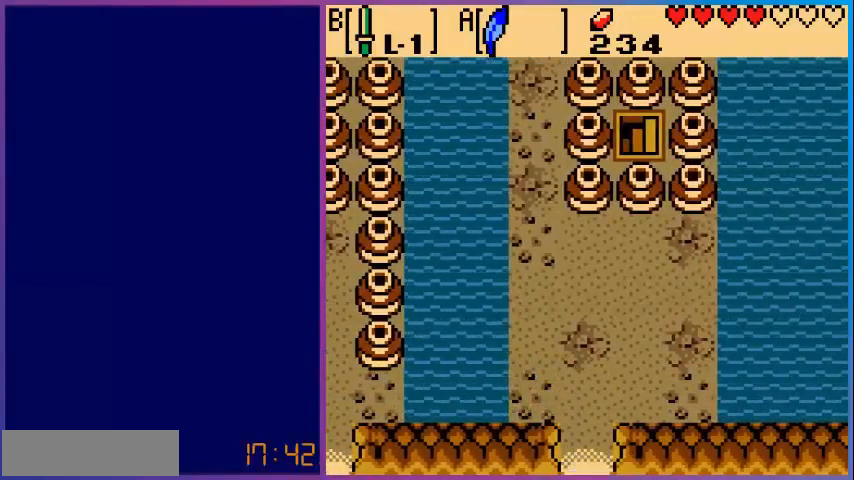
{"buttons": [], "events": []}
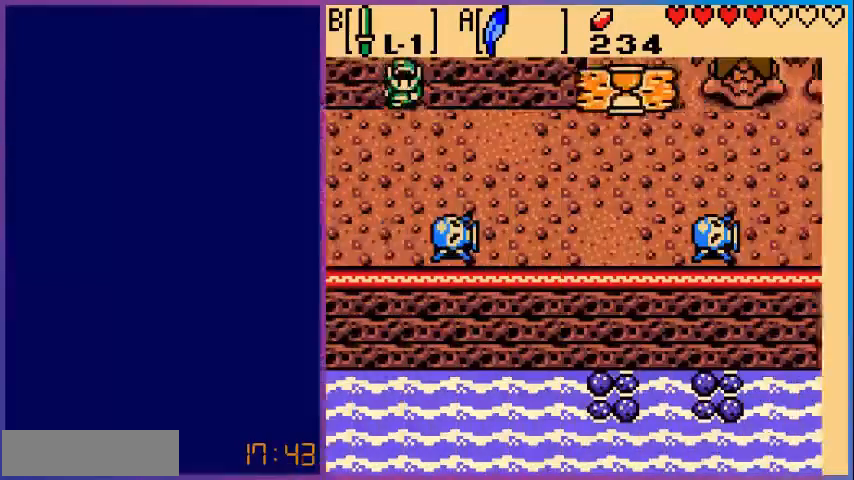
{"buttons": ["DPAD_DOWN"], "events": [[280, "DPAD_RIGHT", "down"], [440, "DPAD_DOWN", "down"], [440, "DPAD_RIGHT", "up"]]}
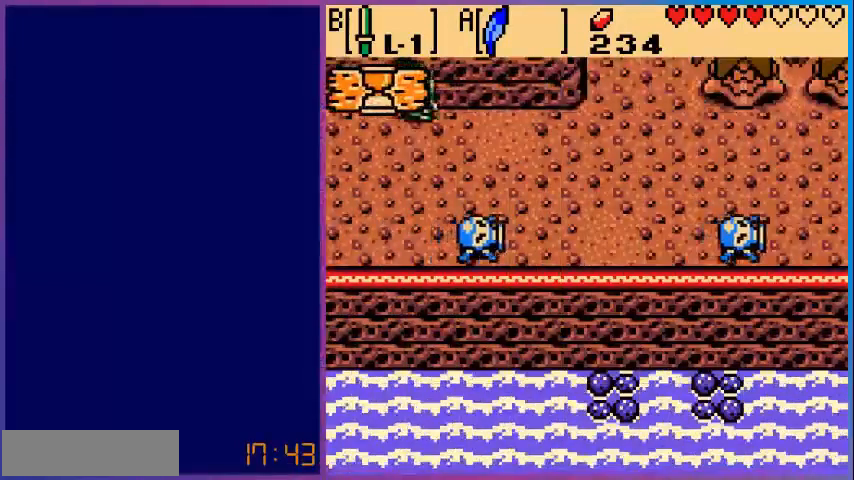
{"buttons": ["B"], "events": [[440, "DPAD_DOWN", "up"], [440, "DPAD_RIGHT", "down"], [480, "B", "down"], [480, "DPAD_RIGHT", "up"]]}
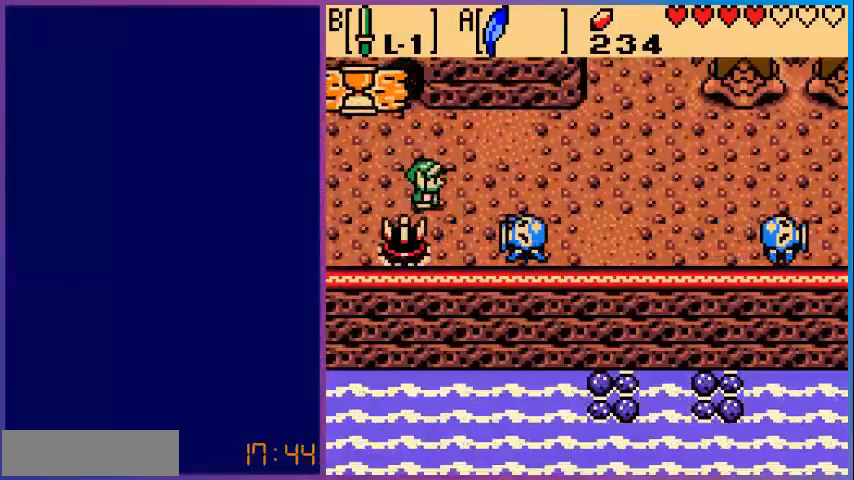
{"buttons": ["DPAD_RIGHT"], "events": [[40, "DPAD_DOWN", "down"], [80, "DPAD_DOWN", "up"], [200, "B", "up"], [360, "B", "down"], [480, "B", "up"], [520, "DPAD_RIGHT", "down"]]}
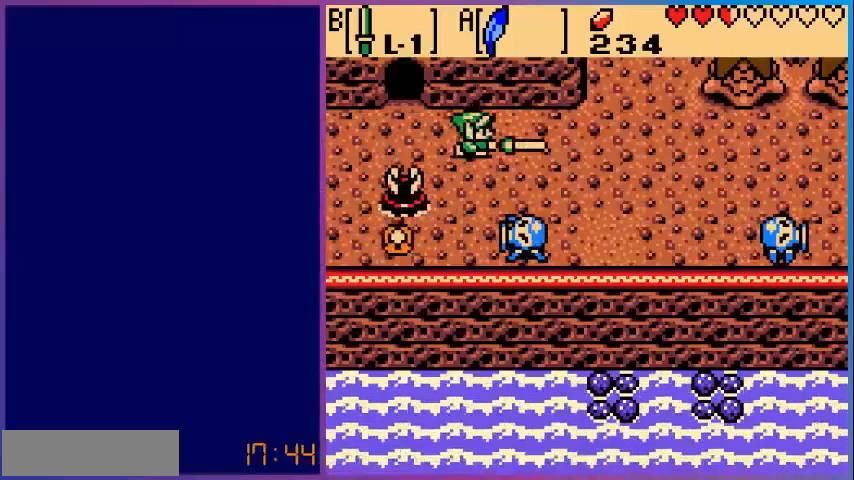
{"buttons": [], "events": [[80, "DPAD_RIGHT", "up"], [160, "DPAD_LEFT", "down"], [280, "B", "down"], [280, "DPAD_LEFT", "up"], [440, "B", "up"]]}
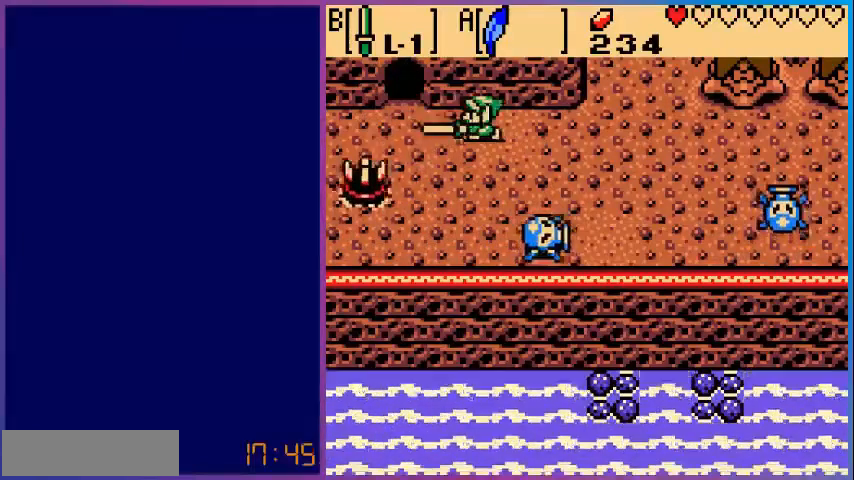
{"buttons": [], "events": []}
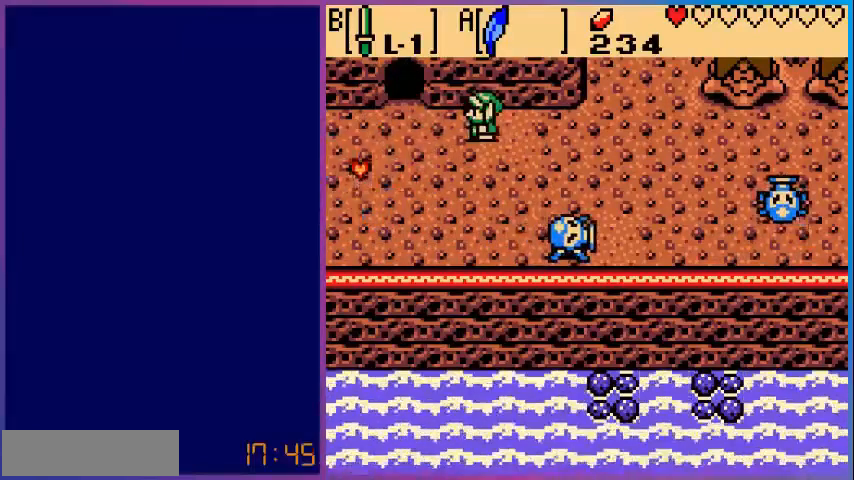
{"buttons": ["DPAD_LEFT"], "events": [[80, "DPAD_DOWN", "down"], [320, "DPAD_LEFT", "down"], [400, "DPAD_DOWN", "up"]]}
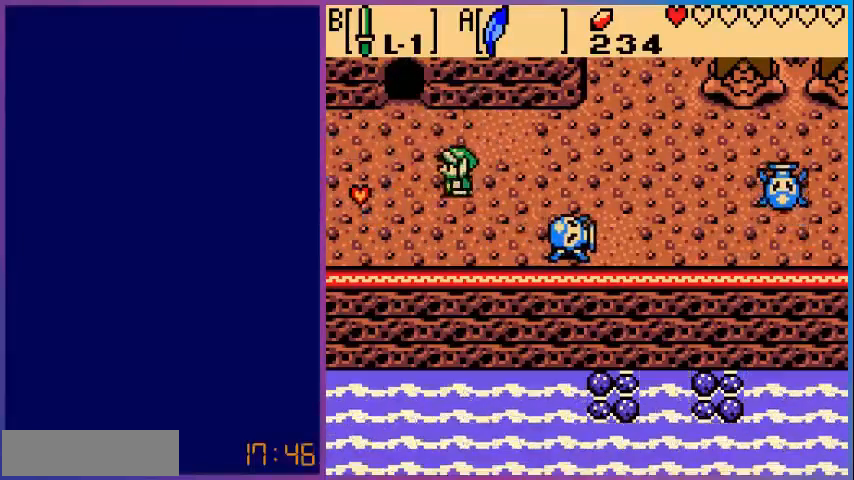
{"buttons": [], "events": [[320, "B", "down"], [360, "DPAD_LEFT", "up"], [440, "B", "up"]]}
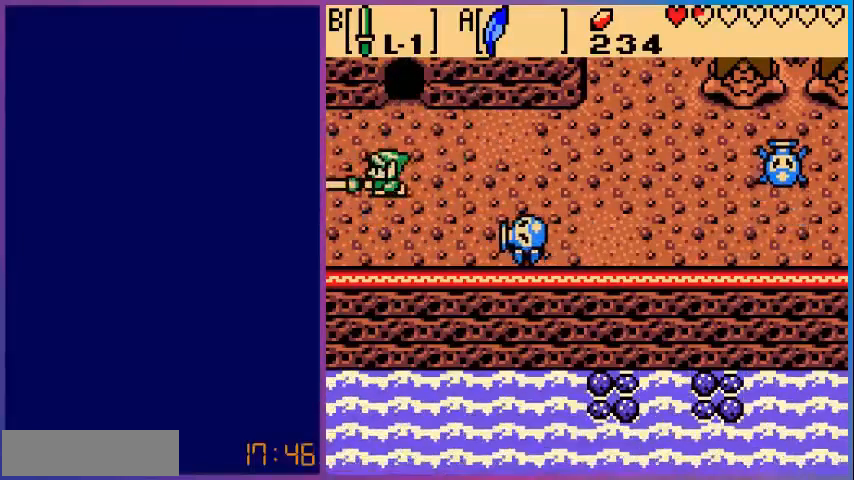
{"buttons": ["B"], "events": [[80, "DPAD_RIGHT", "down"], [360, "DPAD_DOWN", "down"], [360, "DPAD_RIGHT", "up"], [480, "B", "down"], [480, "DPAD_DOWN", "up"]]}
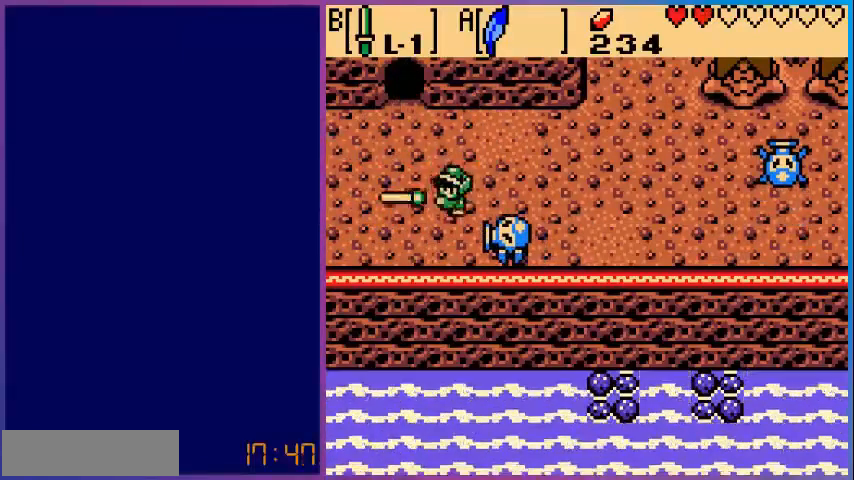
{"buttons": ["B"], "events": [[160, "B", "up"], [360, "DPAD_RIGHT", "down"], [400, "B", "down"], [400, "DPAD_RIGHT", "up"]]}
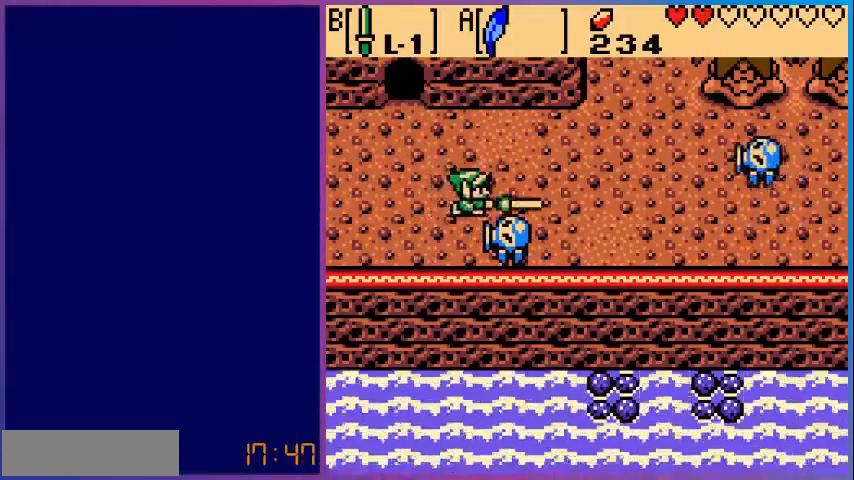
{"buttons": ["B"], "events": [[280, "DPAD_DOWN", "down"], [480, "DPAD_DOWN", "up"]]}
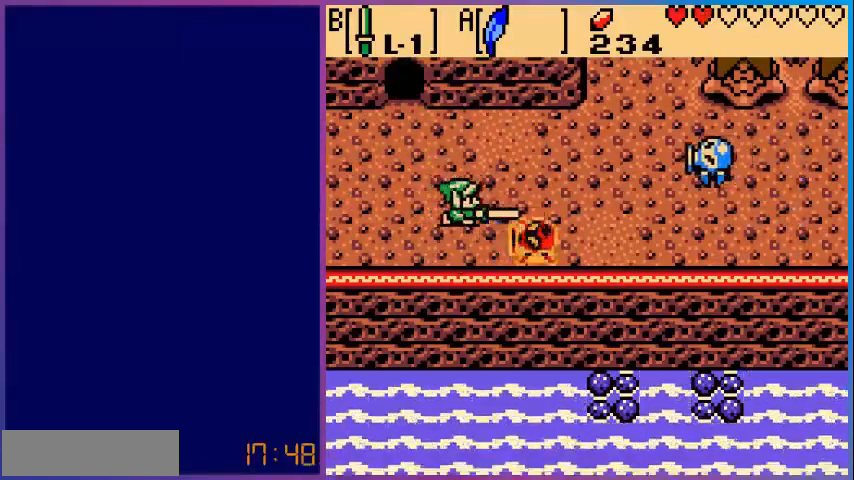
{"buttons": ["DPAD_RIGHT"], "events": [[200, "B", "up"], [240, "DPAD_RIGHT", "down"]]}
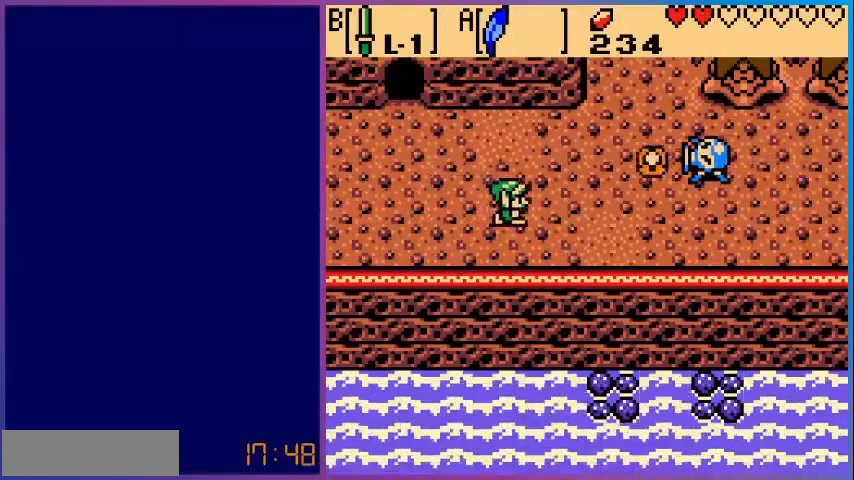
{"buttons": ["DPAD_RIGHT"], "events": []}
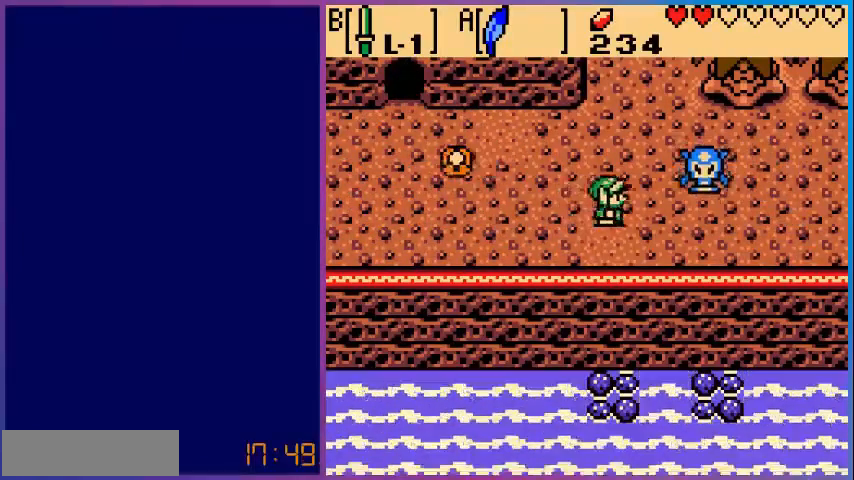
{"buttons": ["DPAD_RIGHT"], "events": [[160, "B", "down"], [200, "DPAD_RIGHT", "up"], [280, "B", "up"], [440, "DPAD_RIGHT", "down"]]}